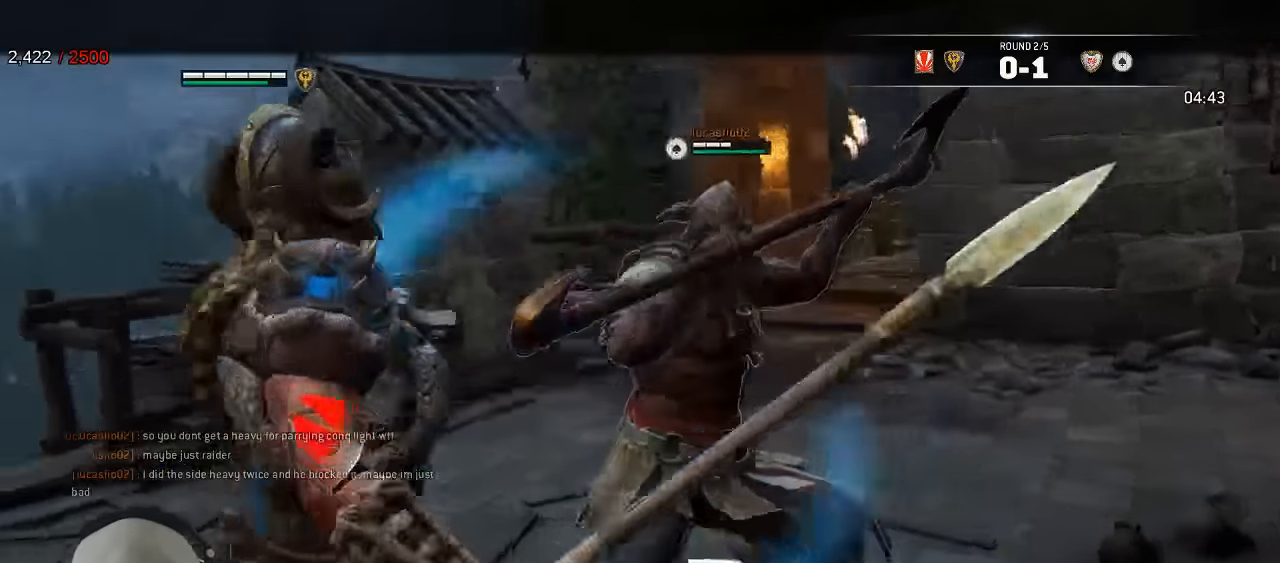
Gameplay with a controller (Xbox layout); each line is a JSON object with the inputs held at the frame after it (dt_ms = milliseconds from this image to that frame). "events" lists button and stick changes between this image and that frame as [ms after this image, input, new state], when the widget could be followed in between.
{"dt_ms": 500, "buttons": ["L2"], "left_stick": "right", "right_stick": "left"}
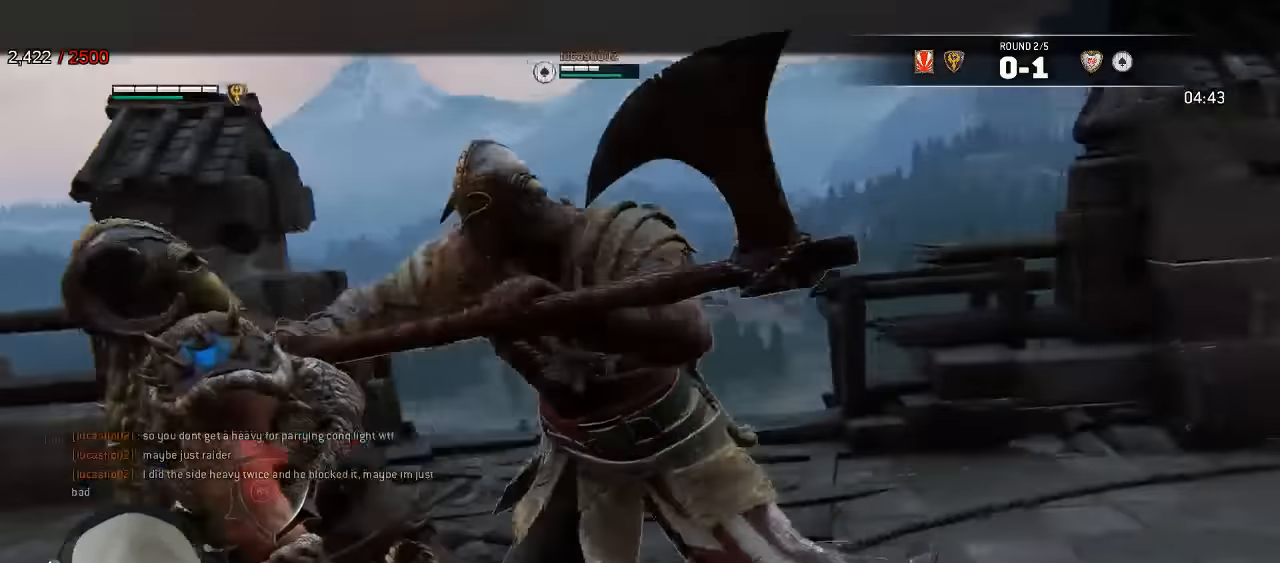
{"dt_ms": 1000, "buttons": ["L2"], "left_stick": "down-left", "right_stick": "center"}
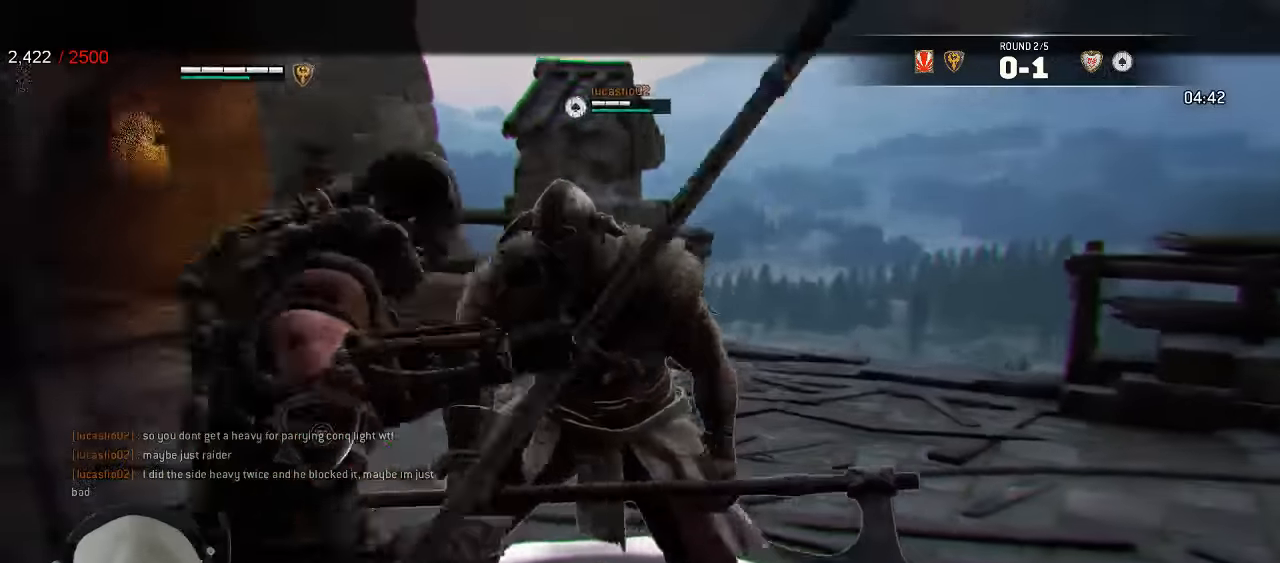
{"dt_ms": 500, "buttons": ["L2"], "left_stick": "center", "right_stick": "up-left", "events": [[217, "L3", "down"], [217, "right_stick", "up"], [333, "right_stick", "up-left"], [383, "L3", "up"], [500, "left_stick", "center"]]}
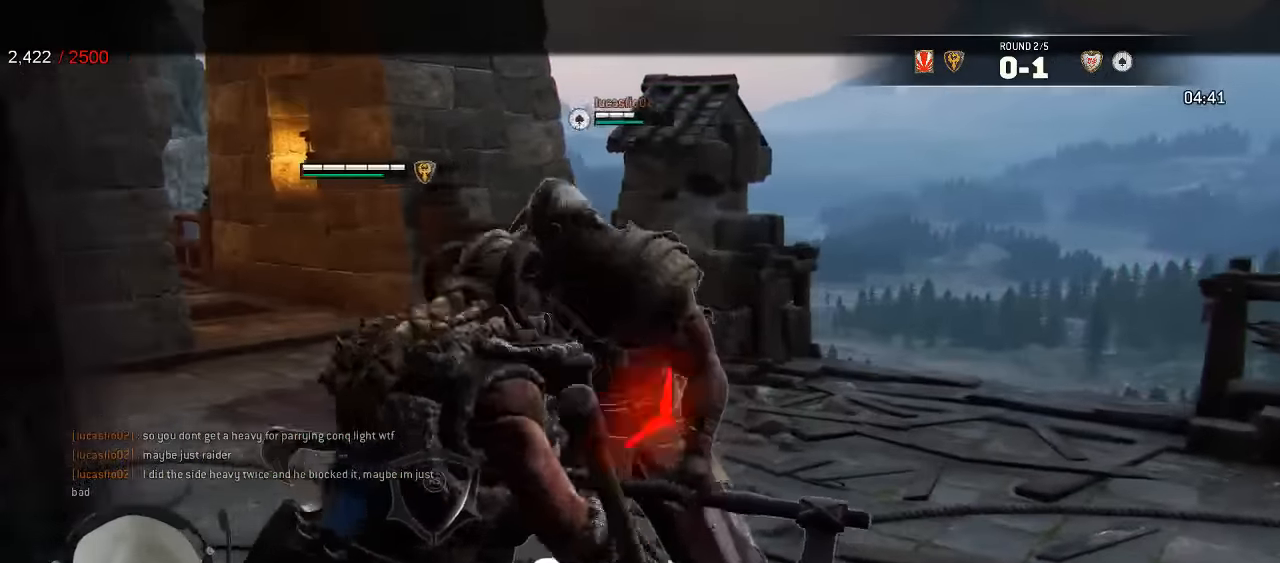
{"dt_ms": 500, "buttons": ["L2", "R3"], "left_stick": "right", "right_stick": "right"}